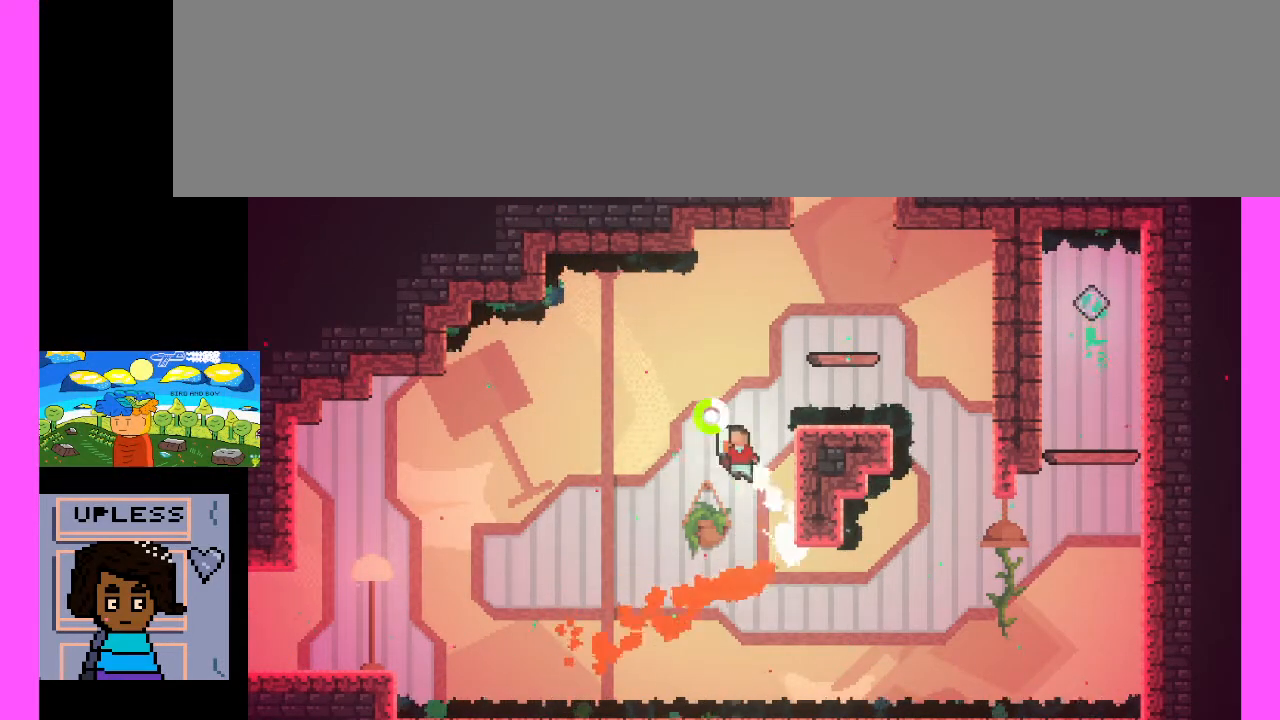
Gameplay with keyboard; each line is a JSON object with the keys held at the frame after it. "events" lists presses ("down") and releases ("up") of ".", "/", "0", "1", "2", "3", "4", "5", "6", "7", "8", "9", "a", "alt_l", "alt_r", "b", "backslash", "backspace", "c", "caps_lock", "comma", "ctrl_l", "ctrl_r", "d", "e", "equals", "escape", "f", "f1", "f10", "f11", "f12", "f2", "f3", "f4", "f5", "f6", "f7", "f8", "f9", "g", "h", "i", "j", "k", "l", "lbracket", "m", "minus", "n", "o", "p", "q", "quote", "r", "rbracket", "return", "s", "semicolon", "shift_l", "shift_r", "space", "super", "t", "tab", "tilde", "u", "v", "w", "x", "y" and "z" between this image and that frame as [ms after this image, input, new state], when the widget could be followed in between. No other keys are recorded. Mouse input is not recorded.
{"keys": ["c", "x"], "events": [[267, "c", "down"], [333, "x", "down"]]}
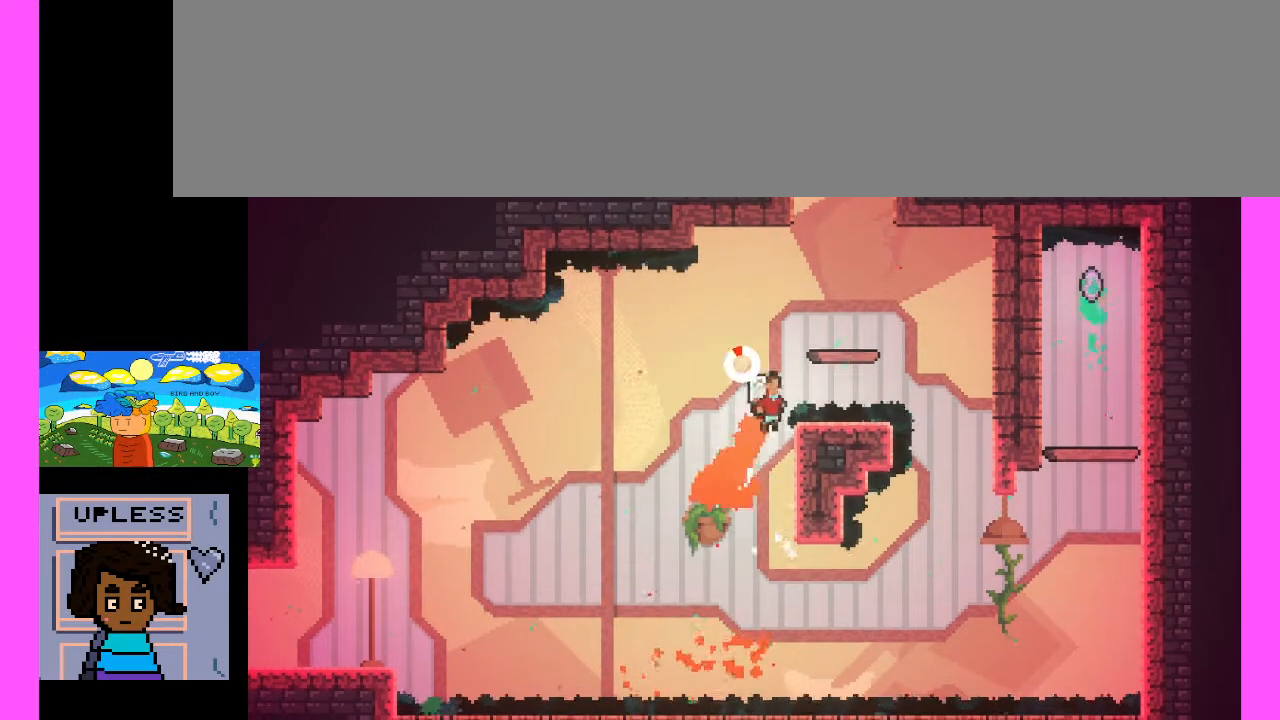
{"keys": [], "events": [[300, "c", "up"], [333, "x", "up"]]}
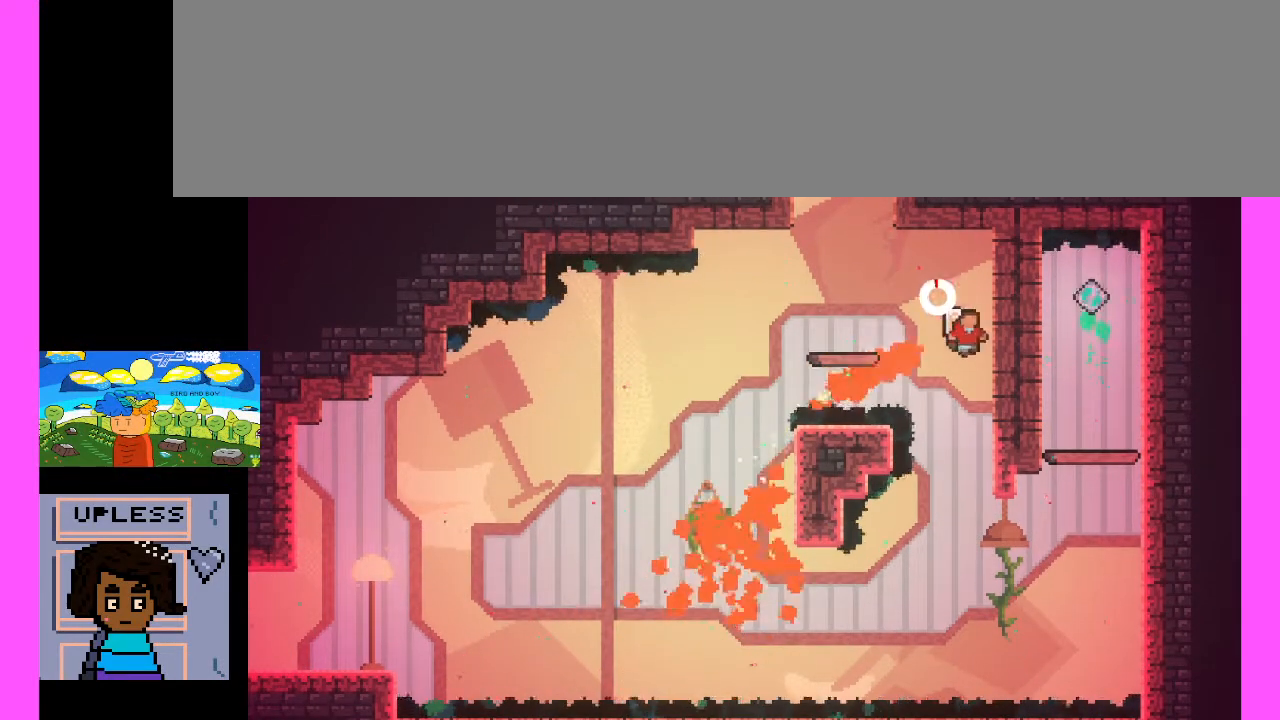
{"keys": [], "events": [[200, "c", "down"], [400, "c", "up"]]}
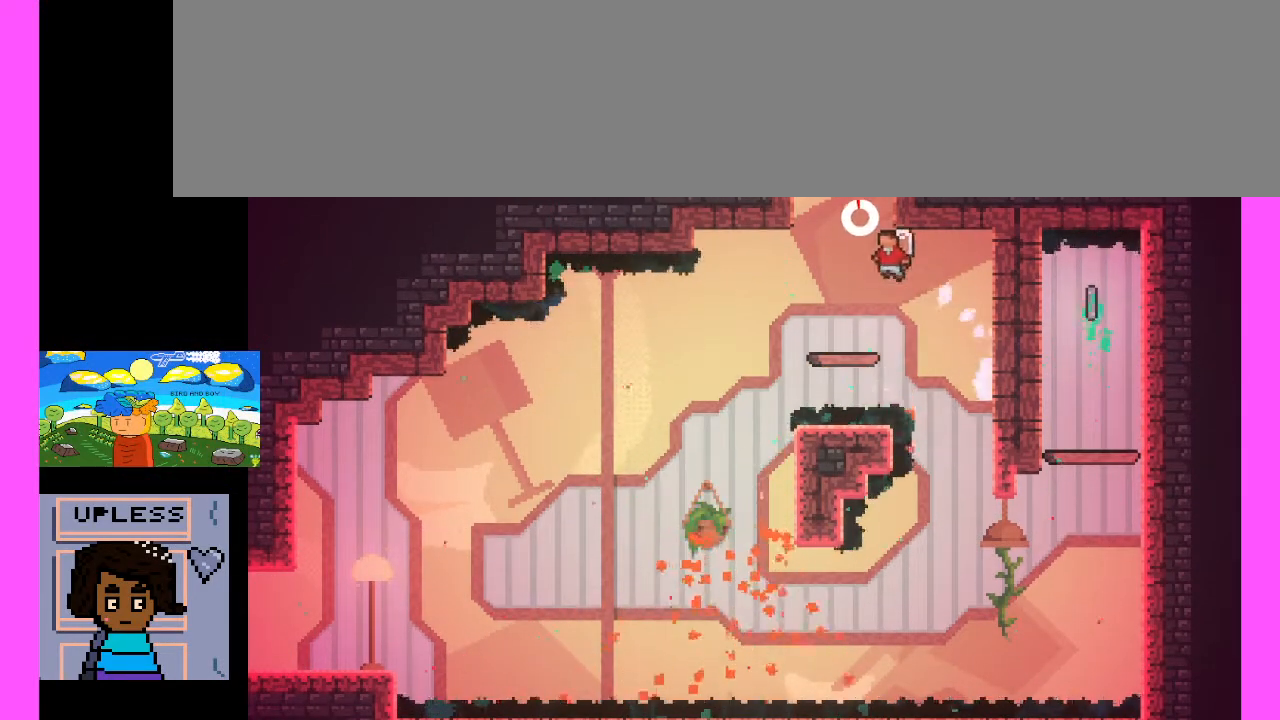
{"keys": [], "events": [[333, "c", "down"], [467, "c", "up"]]}
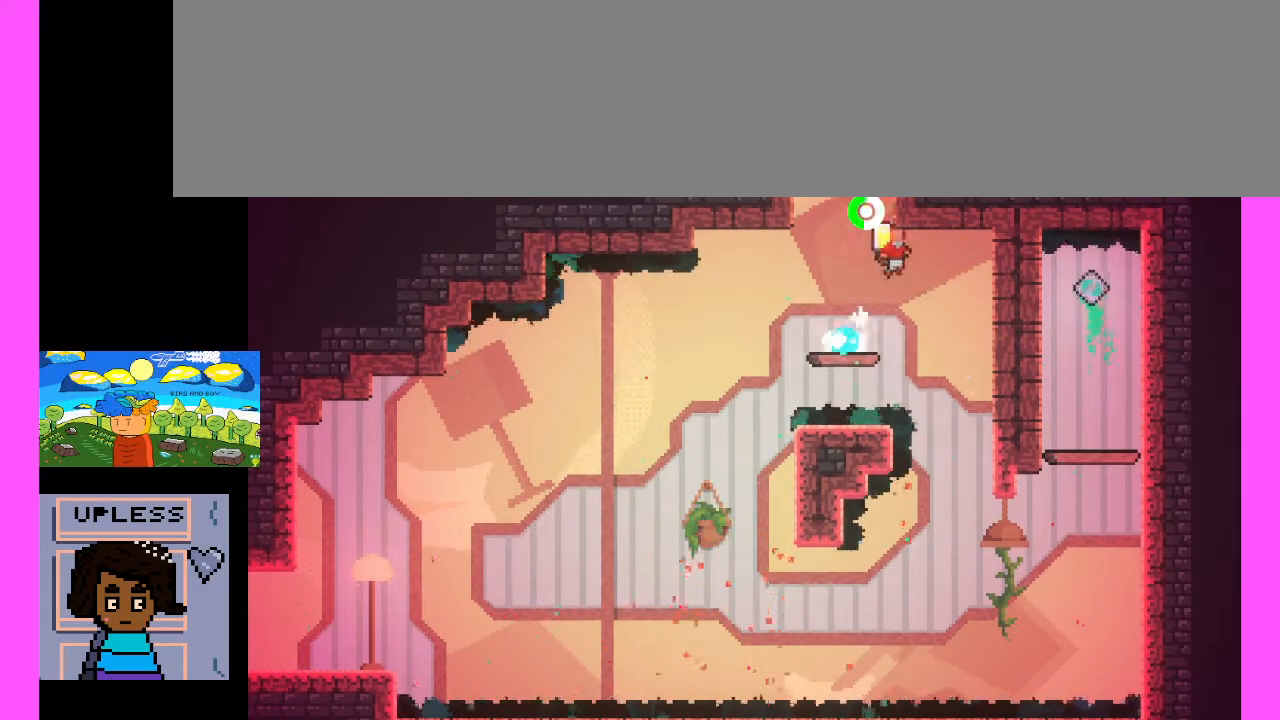
{"keys": [], "events": []}
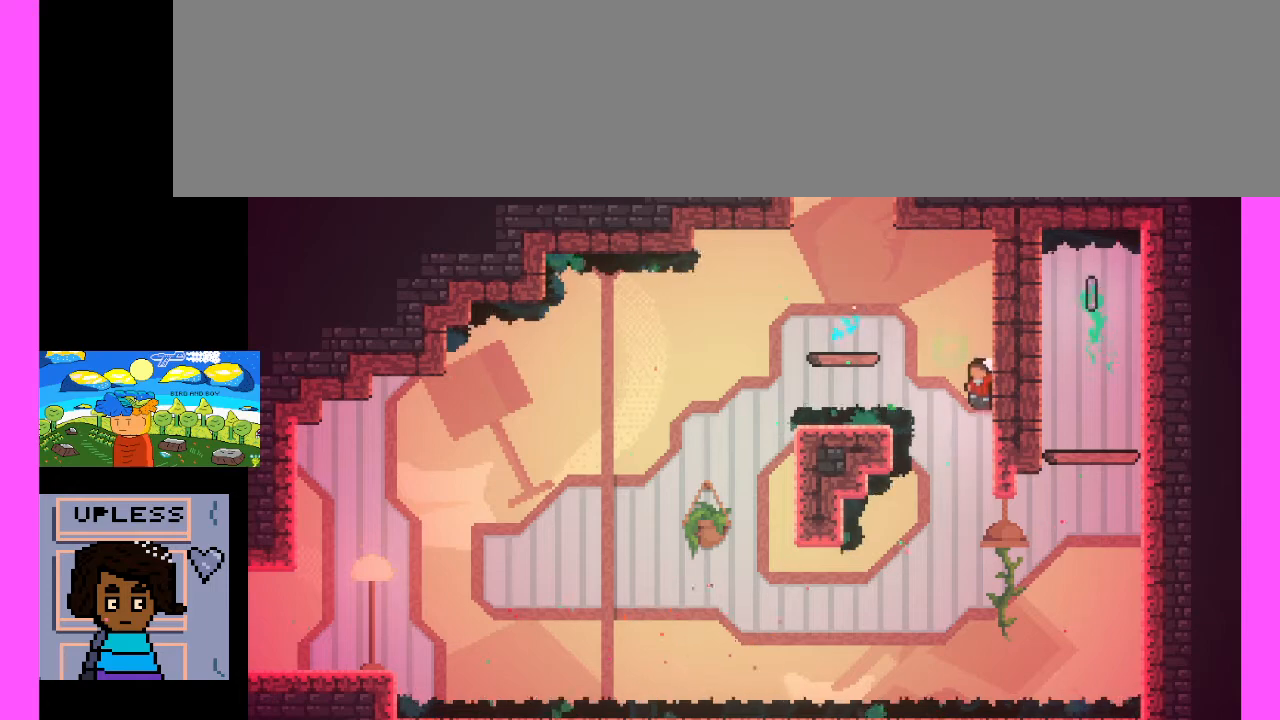
{"keys": [], "events": []}